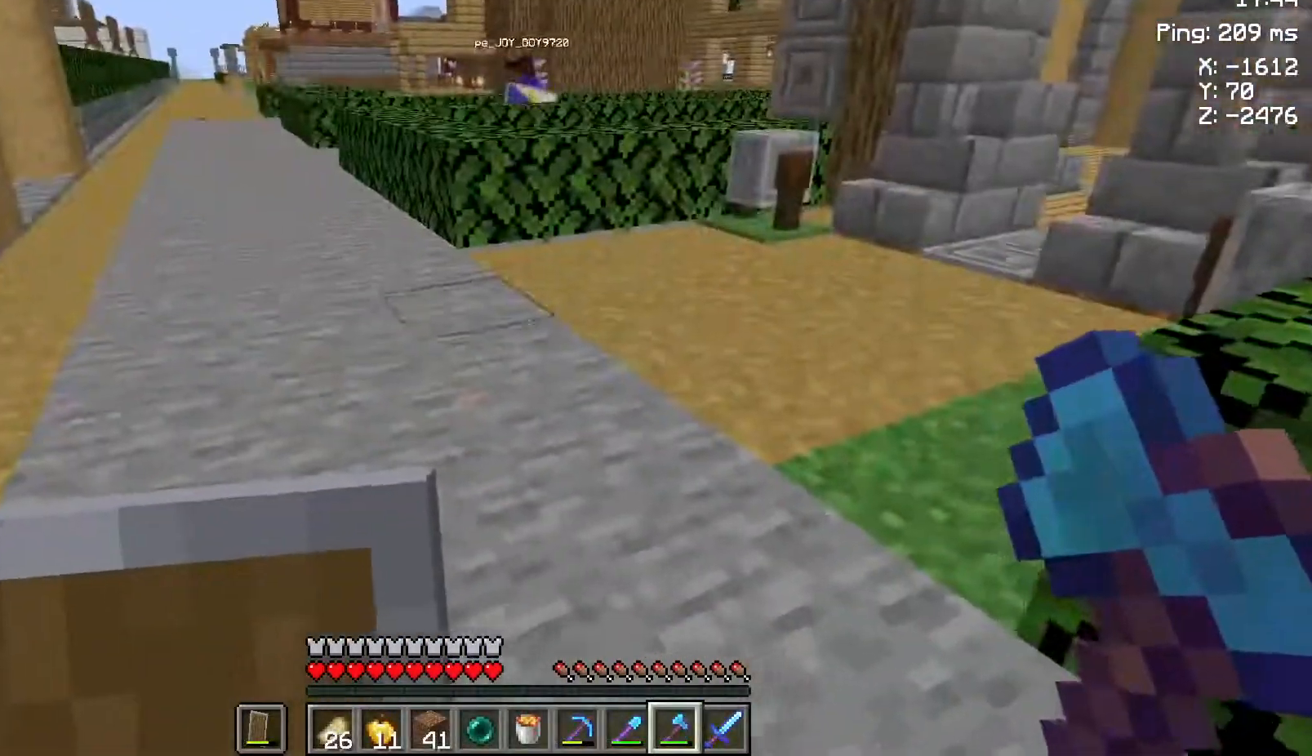
Gameplay with keyboard and mouse; each line is a JSON object with the keys and mouse buttons held at the frame after it. "events" lists presses ("down") and releases ("up") of "a", "d", "s", "space", "w", "mouse_left" and "mouse_right" between this image and that frame as [ms after this image, input, new state], when the widget could be followed in between. "mouse_left", "mouse_right" = the "left", "right" buttons of the "mouse" list. No other keys are recorded. Fast repeated clicks can show as one long hold. Not read: mouse_move.
{"keys": [], "mouse": [], "events": [[100, "s", "down"], [133, "d", "down"], [150, "a", "down"], [200, "d", "up"], [283, "s", "up"], [400, "a", "up"]]}
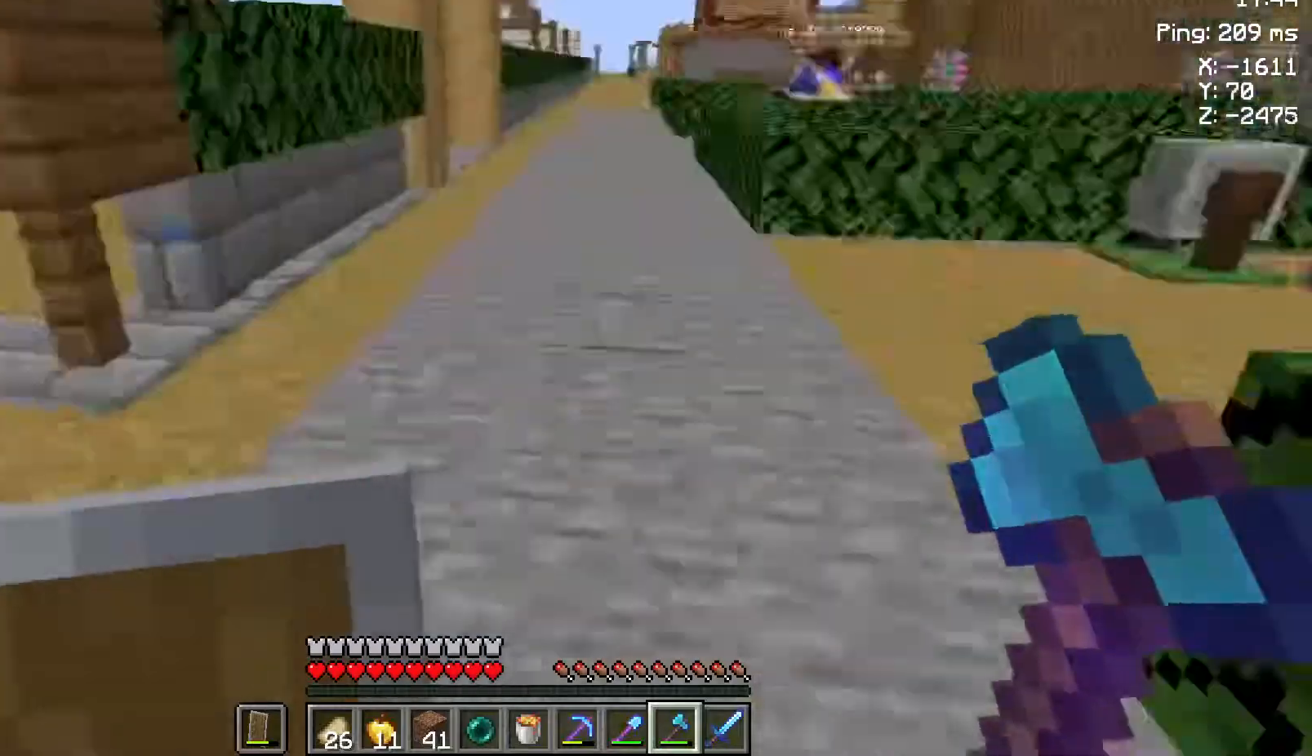
{"keys": [], "mouse": [], "events": []}
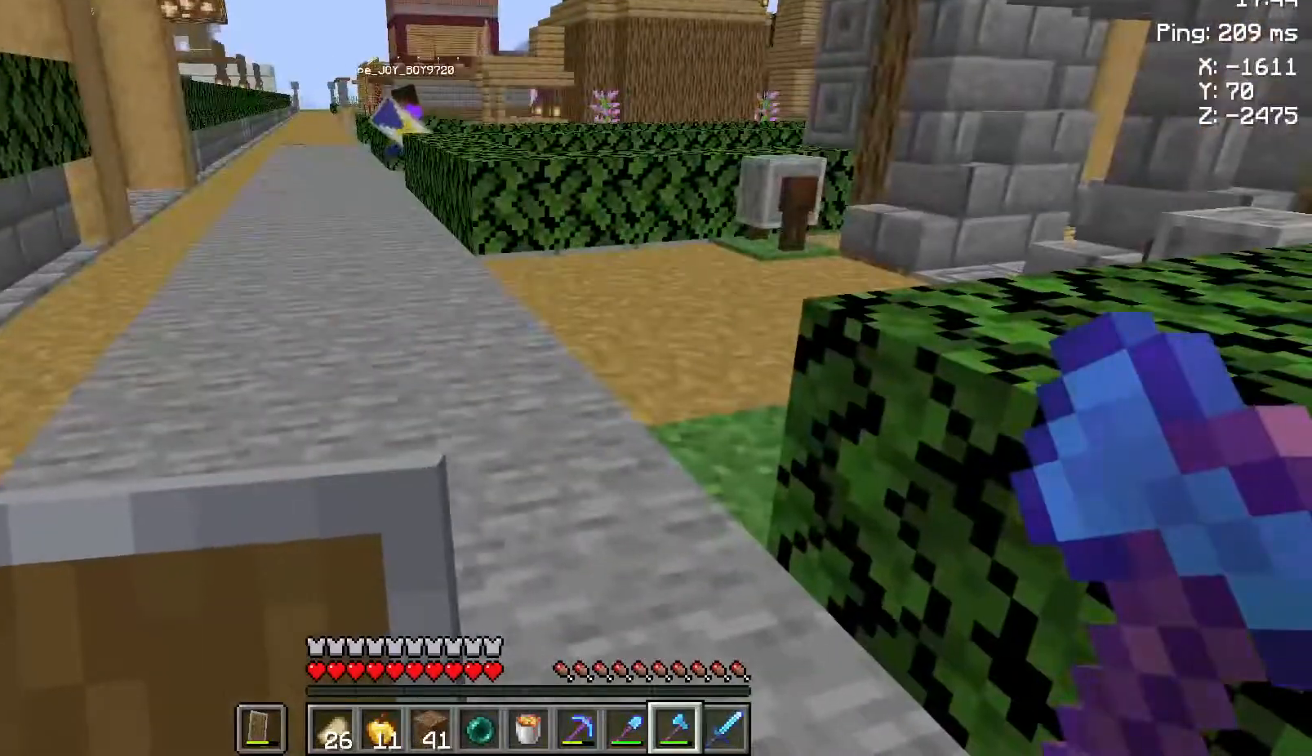
{"keys": [], "mouse": [], "events": [[367, "d", "down"], [417, "d", "up"]]}
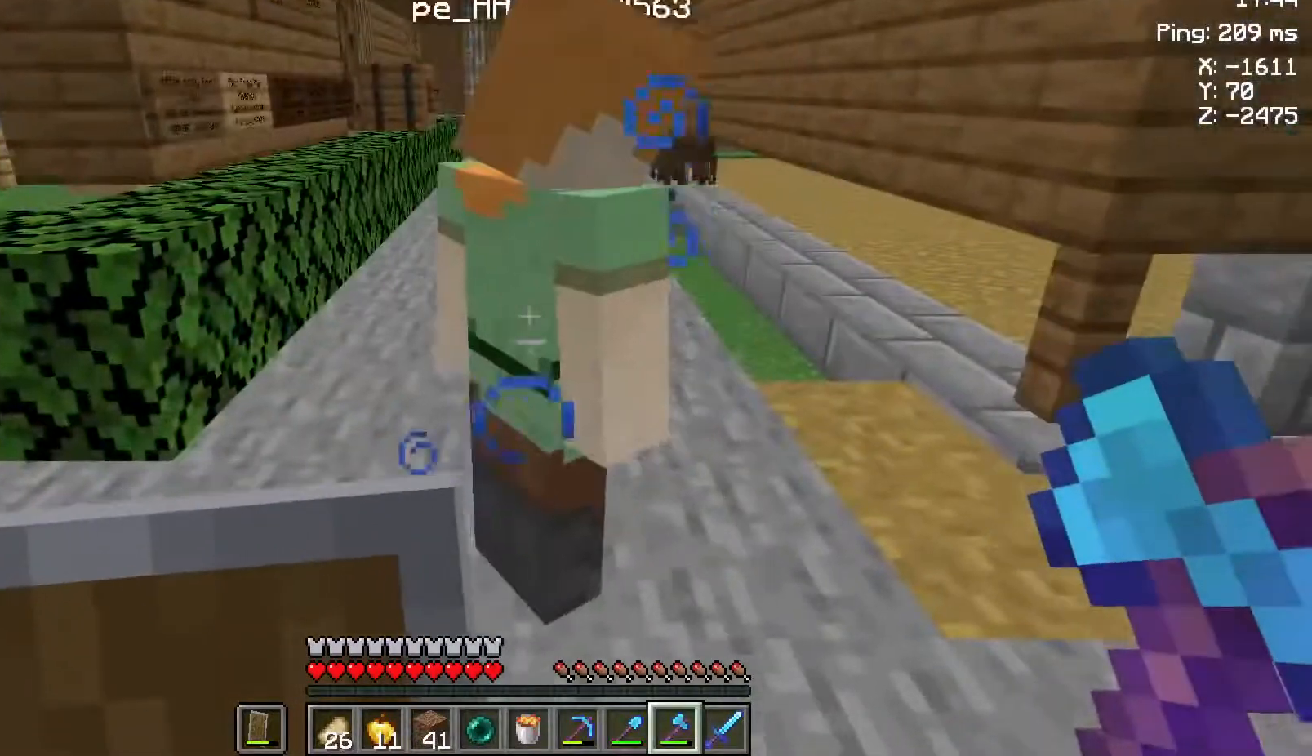
{"keys": ["w"], "mouse": [], "events": [[283, "w", "down"]]}
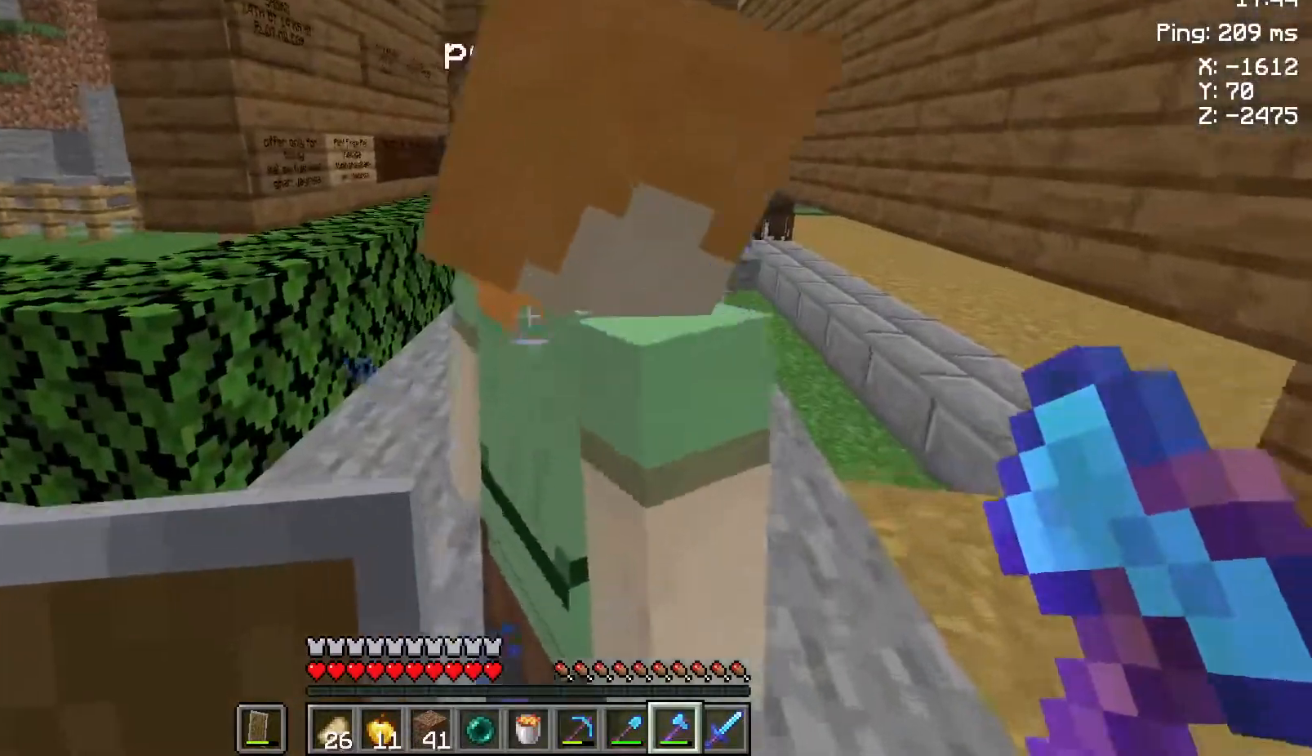
{"keys": [], "mouse": [], "events": [[33, "w", "up"], [233, "d", "down"], [350, "d", "up"]]}
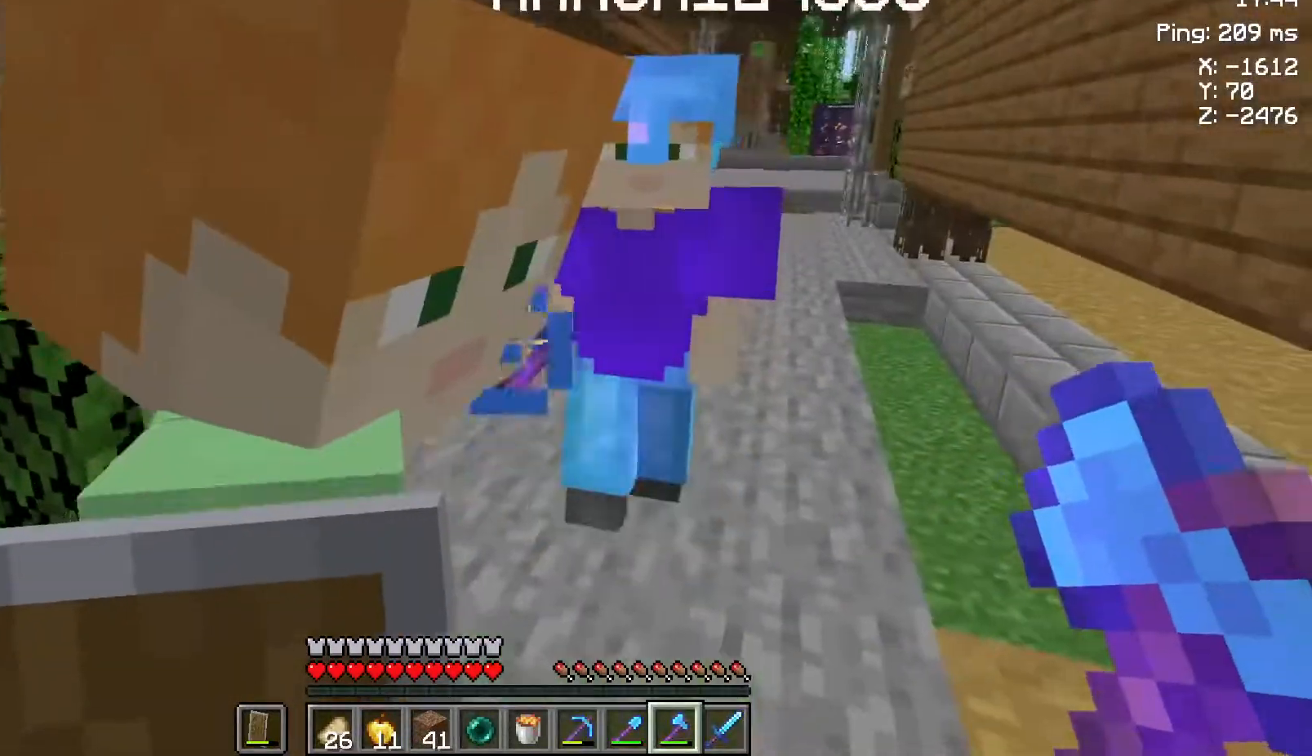
{"keys": [], "mouse": [], "events": [[333, "a", "down"], [433, "a", "up"]]}
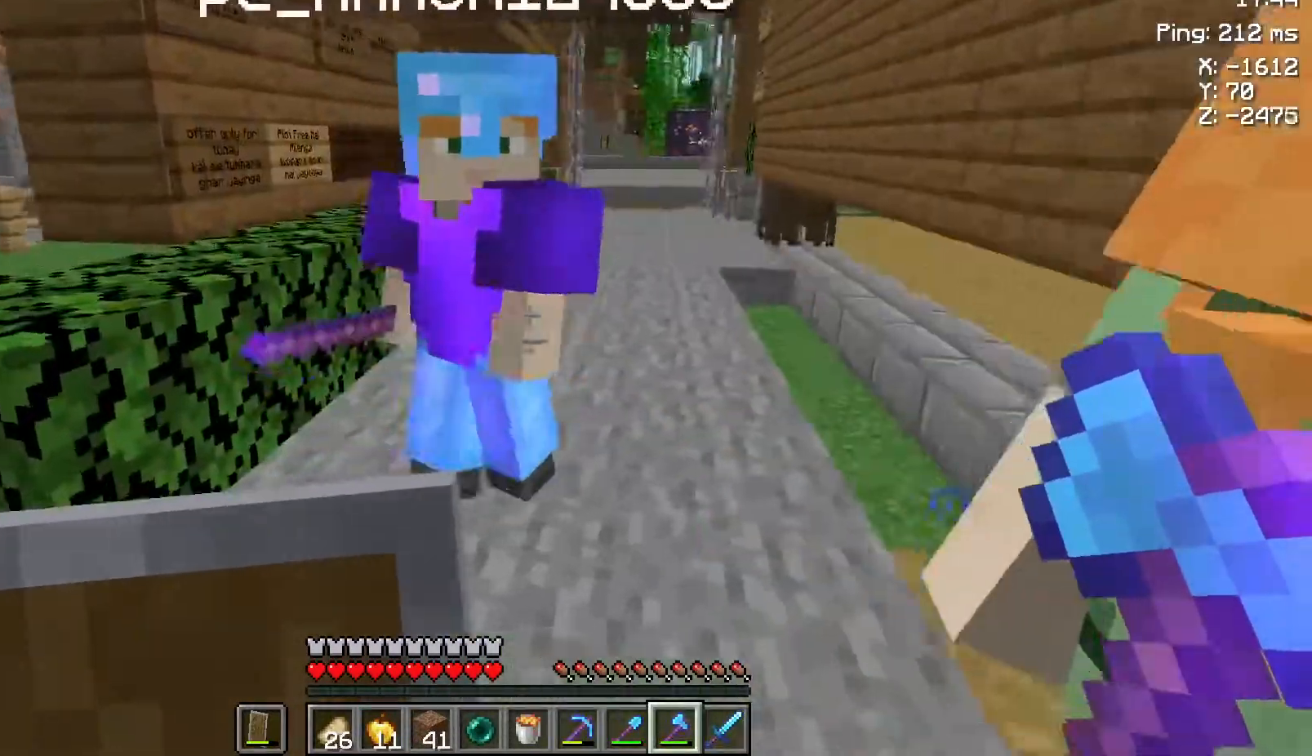
{"keys": [], "mouse": [], "events": [[167, "d", "down"], [417, "d", "up"]]}
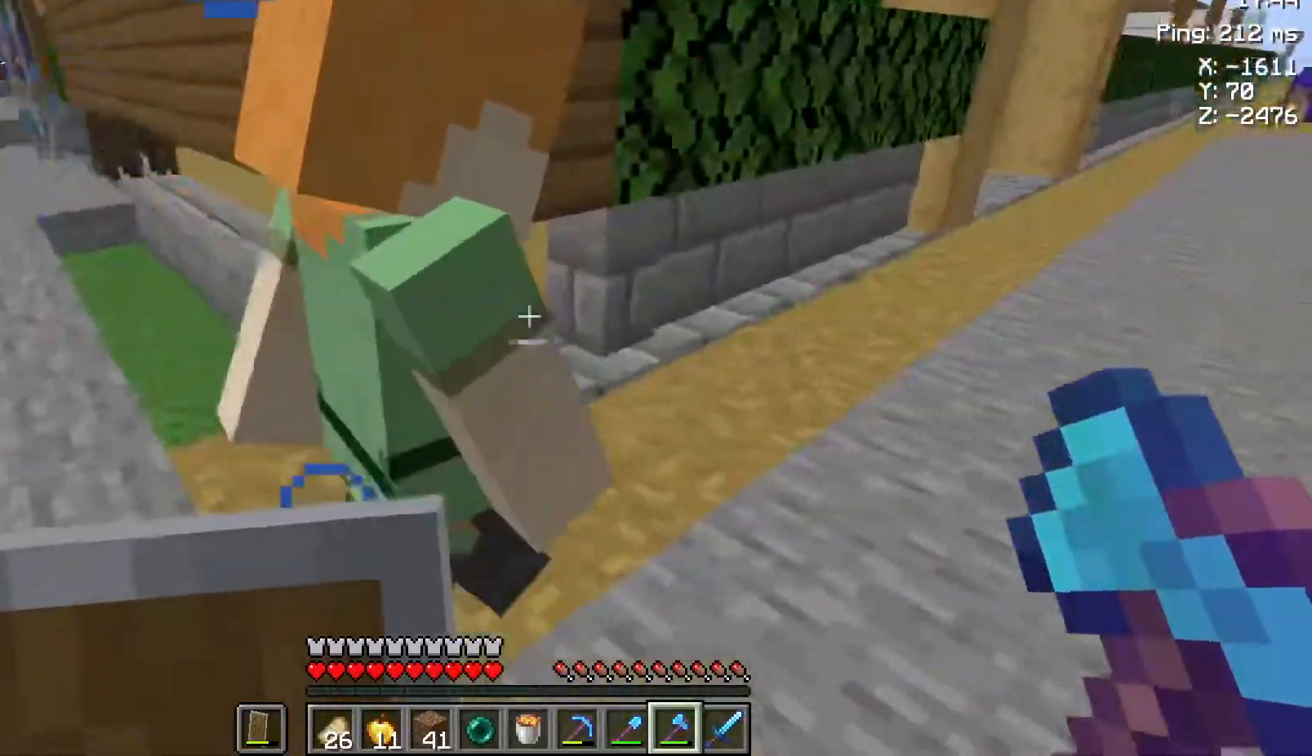
{"keys": ["d", "w"], "mouse": [], "events": [[100, "d", "down"], [467, "w", "down"]]}
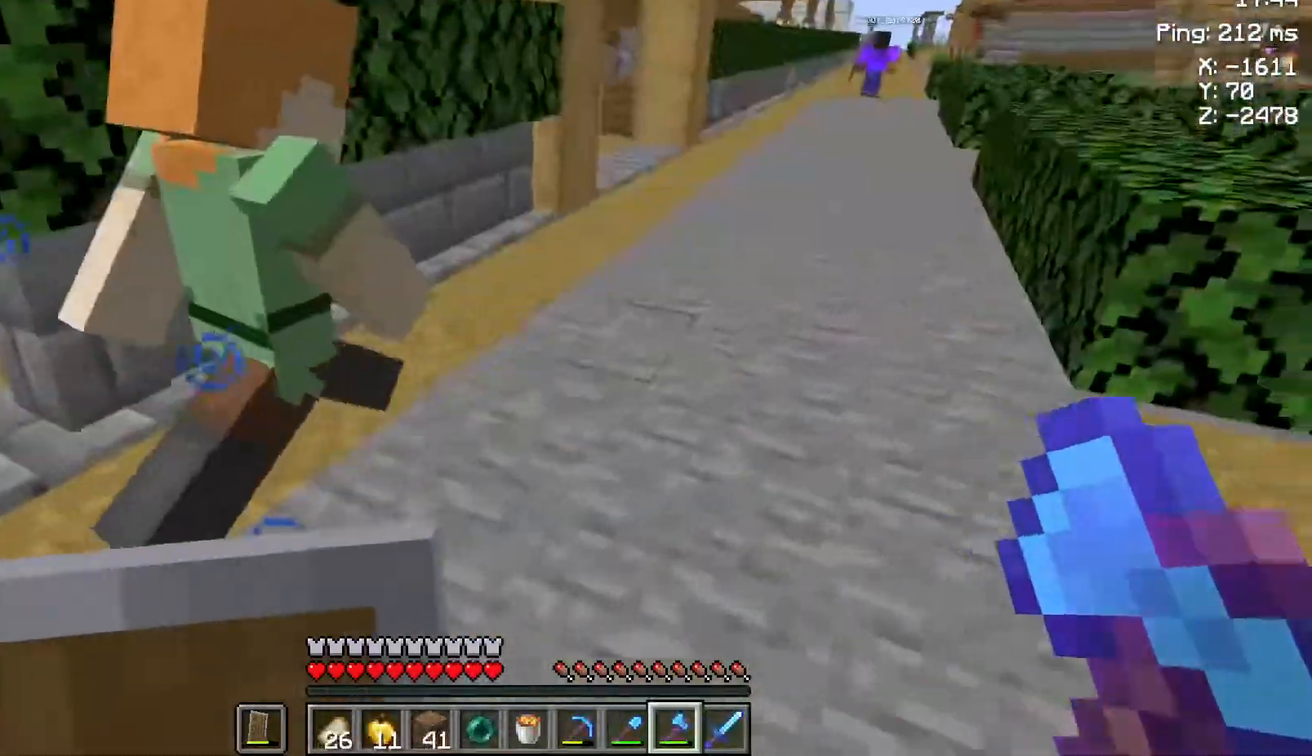
{"keys": ["d", "w"], "mouse": [], "events": [[133, "d", "up"], [317, "d", "down"]]}
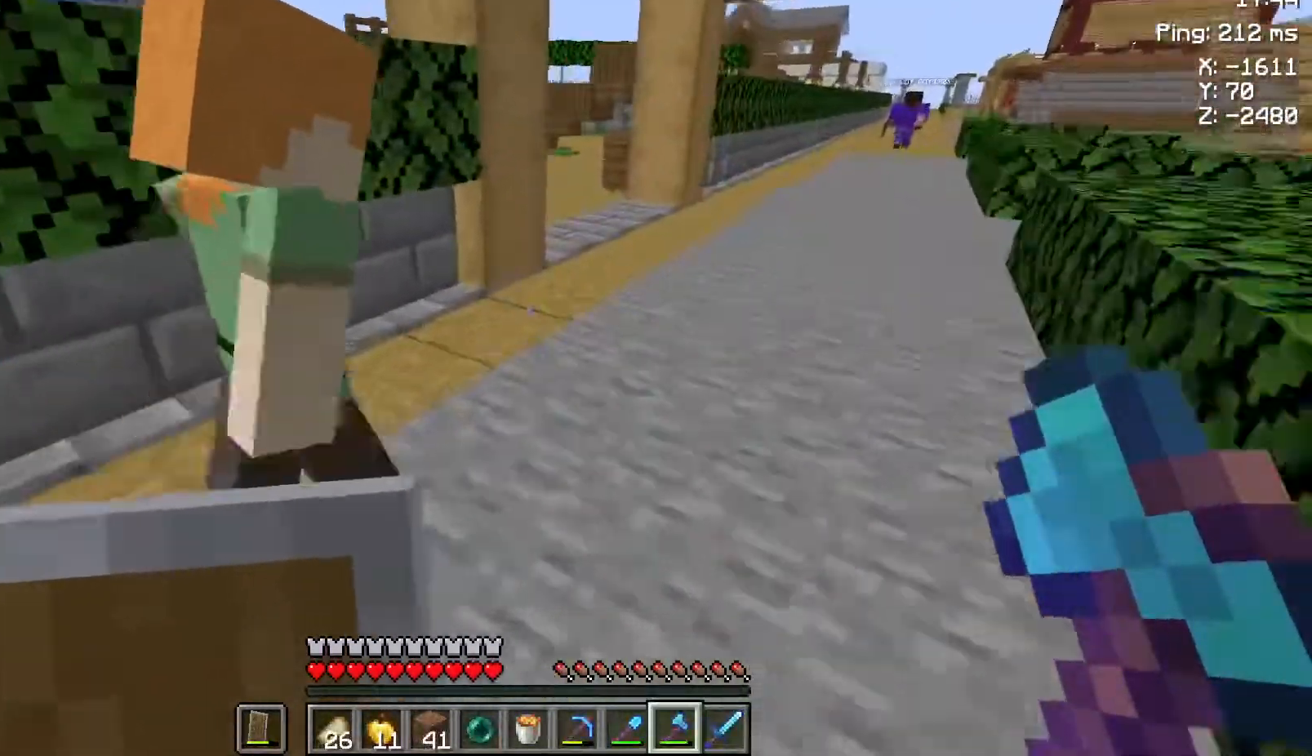
{"keys": ["d"], "mouse": [], "events": [[183, "w", "up"], [233, "d", "up"], [333, "d", "down"]]}
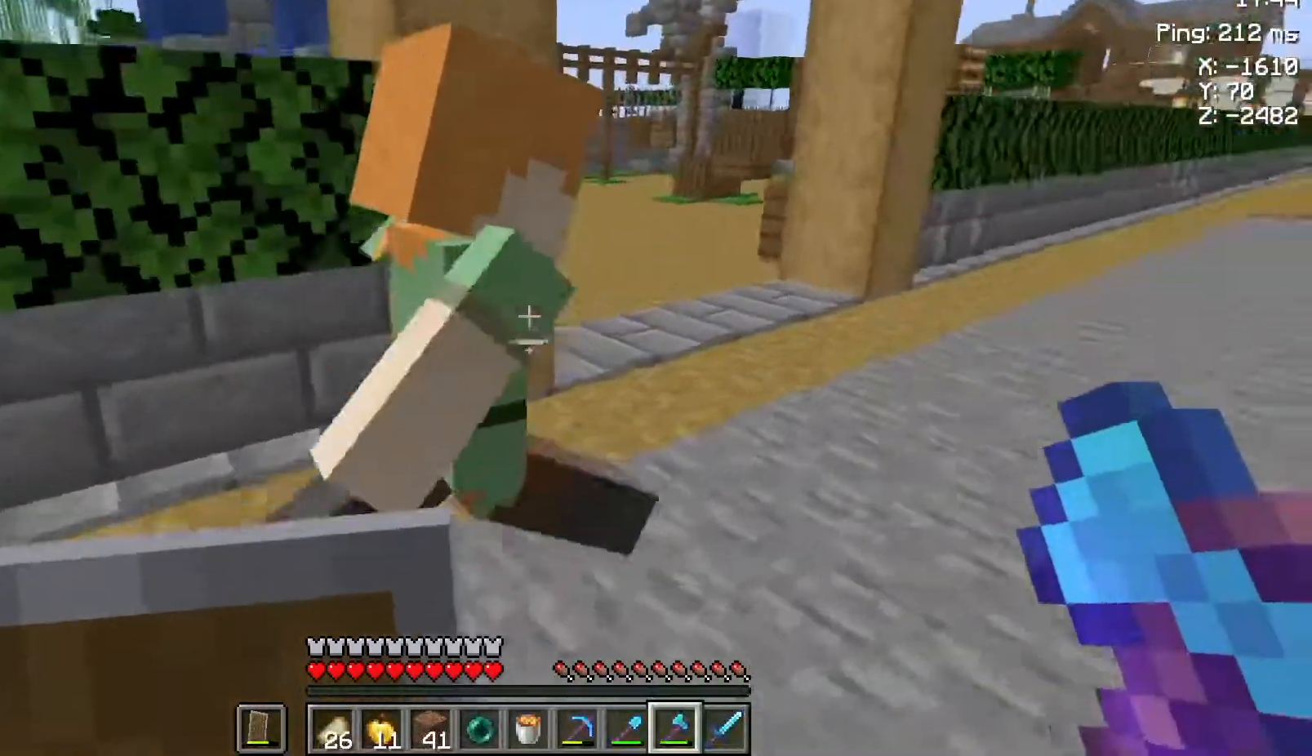
{"keys": ["d", "w"], "mouse": [], "events": [[133, "d", "up"], [267, "d", "down"], [467, "w", "down"]]}
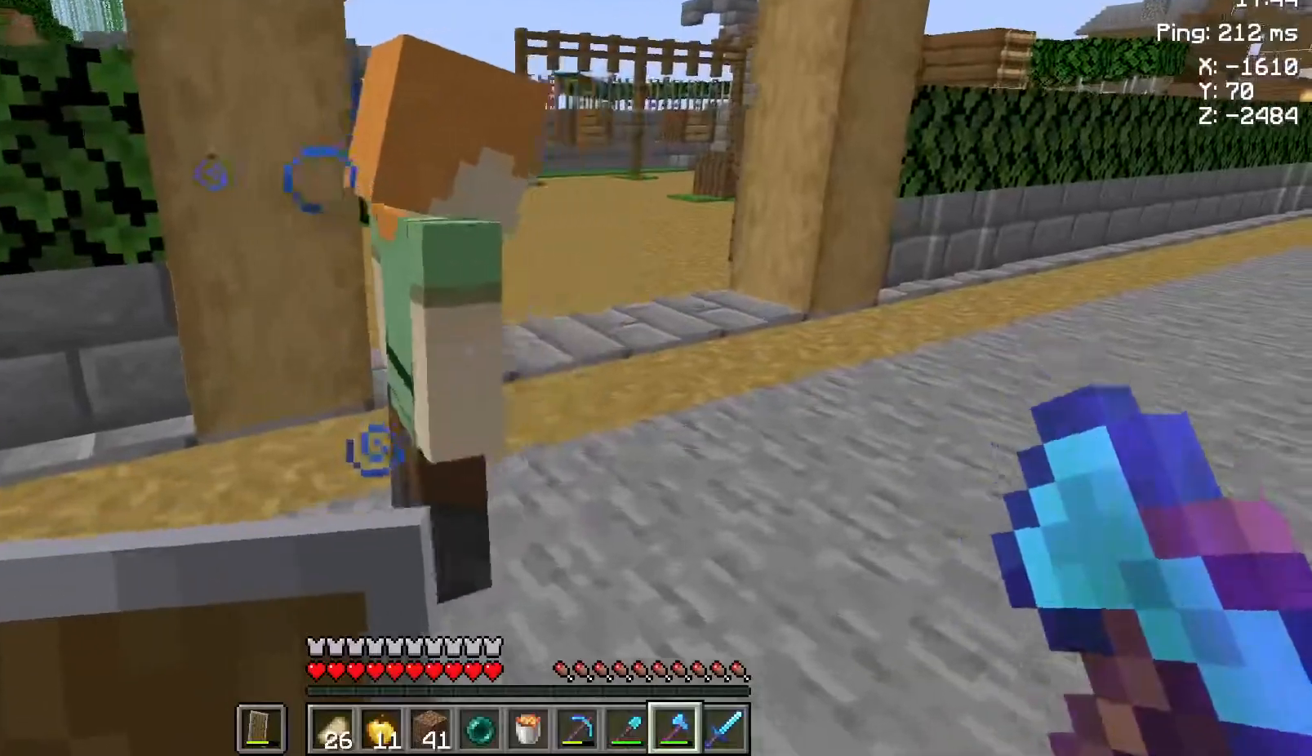
{"keys": ["w"], "mouse": [], "events": [[183, "w", "up"], [233, "d", "up"], [383, "w", "down"]]}
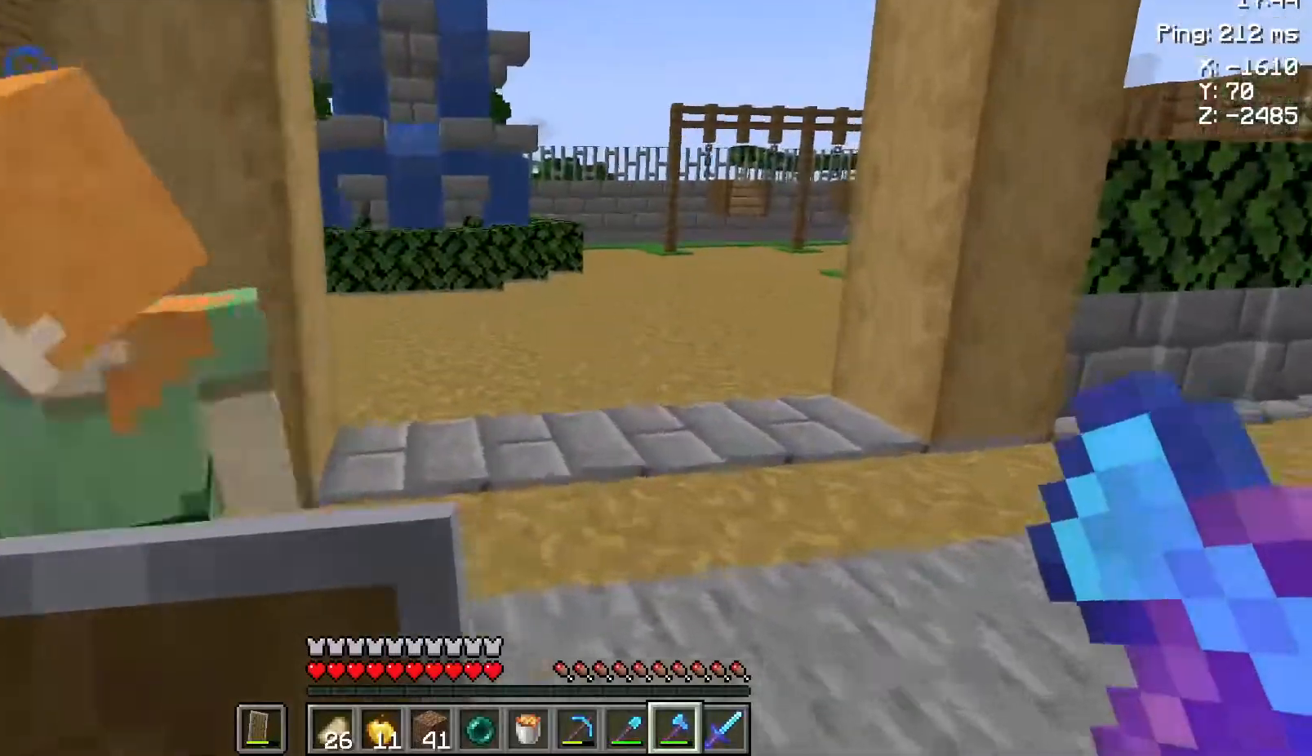
{"keys": ["w"], "mouse": [], "events": [[283, "d", "down"], [417, "d", "up"]]}
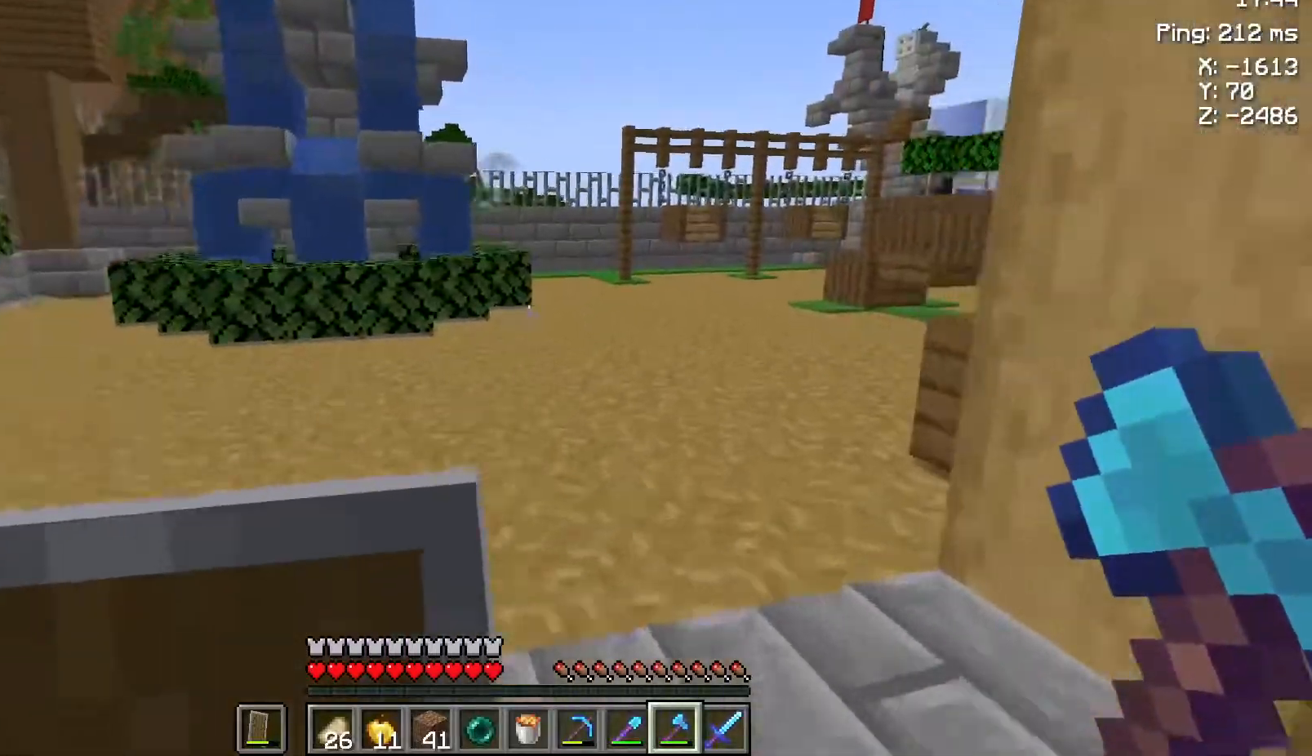
{"keys": ["d", "s"], "mouse": [], "events": [[167, "d", "down"], [383, "w", "up"], [500, "s", "down"]]}
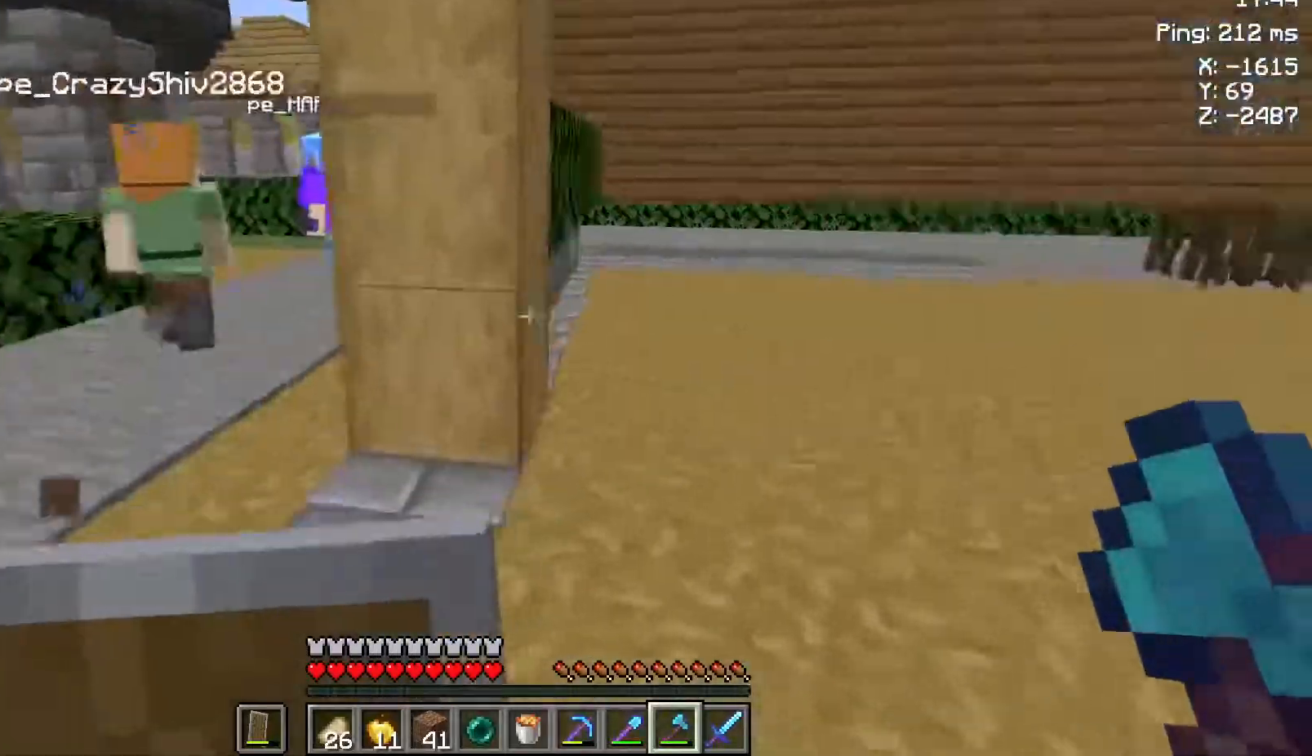
{"keys": ["w"], "mouse": [], "events": [[83, "a", "down"], [83, "d", "up"], [333, "s", "up"], [367, "a", "up"], [500, "w", "down"]]}
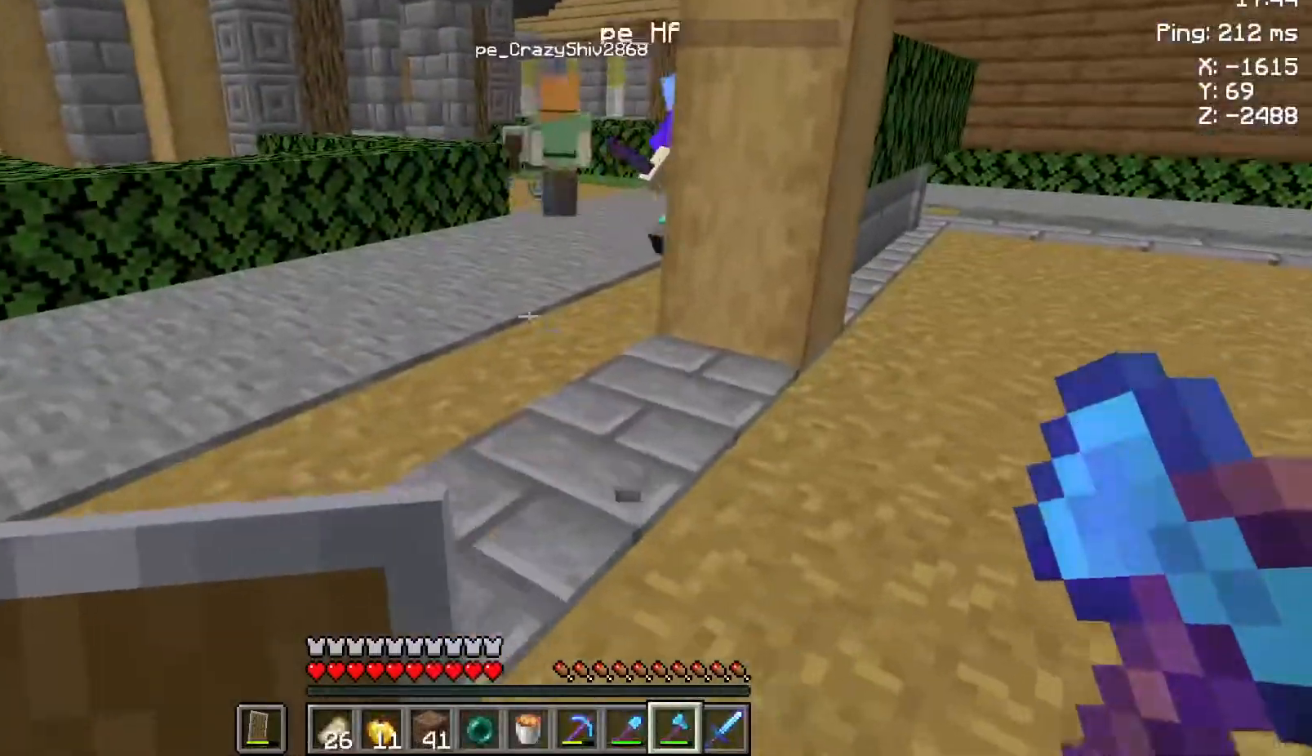
{"keys": ["a", "w"], "mouse": [], "events": [[333, "a", "down"]]}
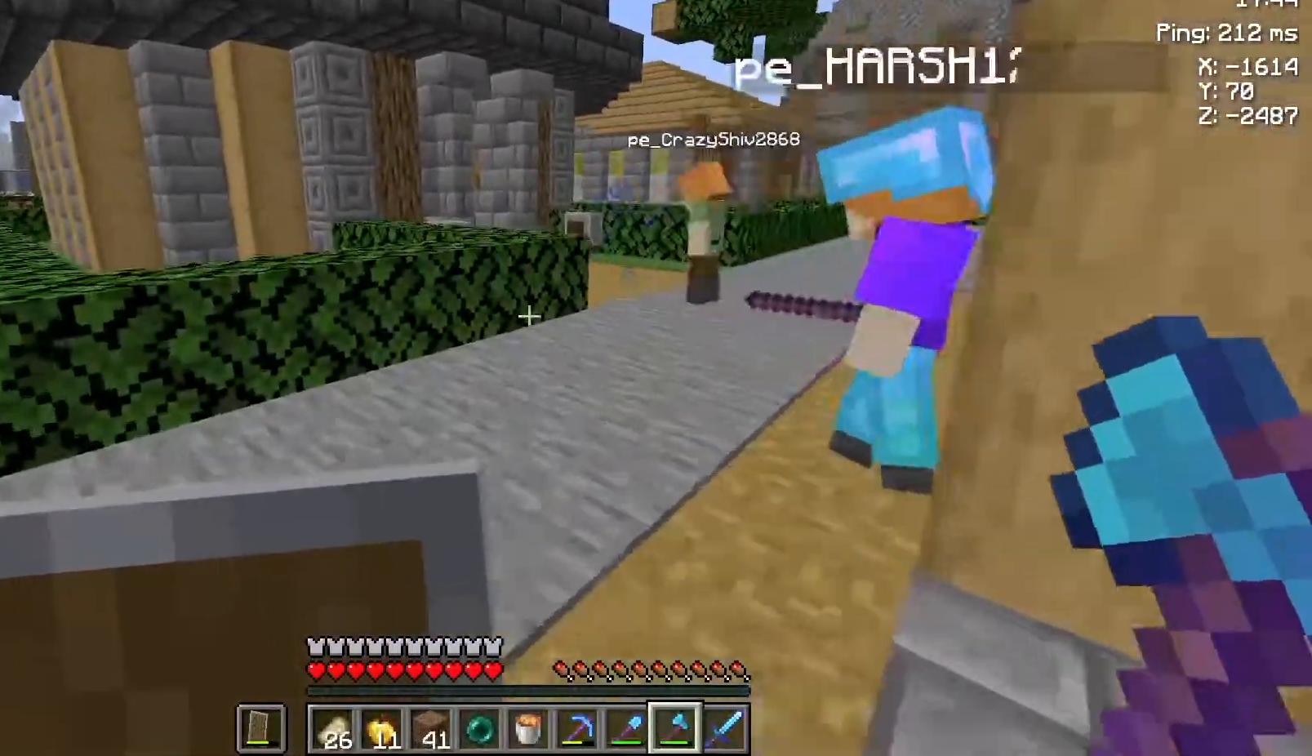
{"keys": ["w"], "mouse": [], "events": [[117, "a", "up"]]}
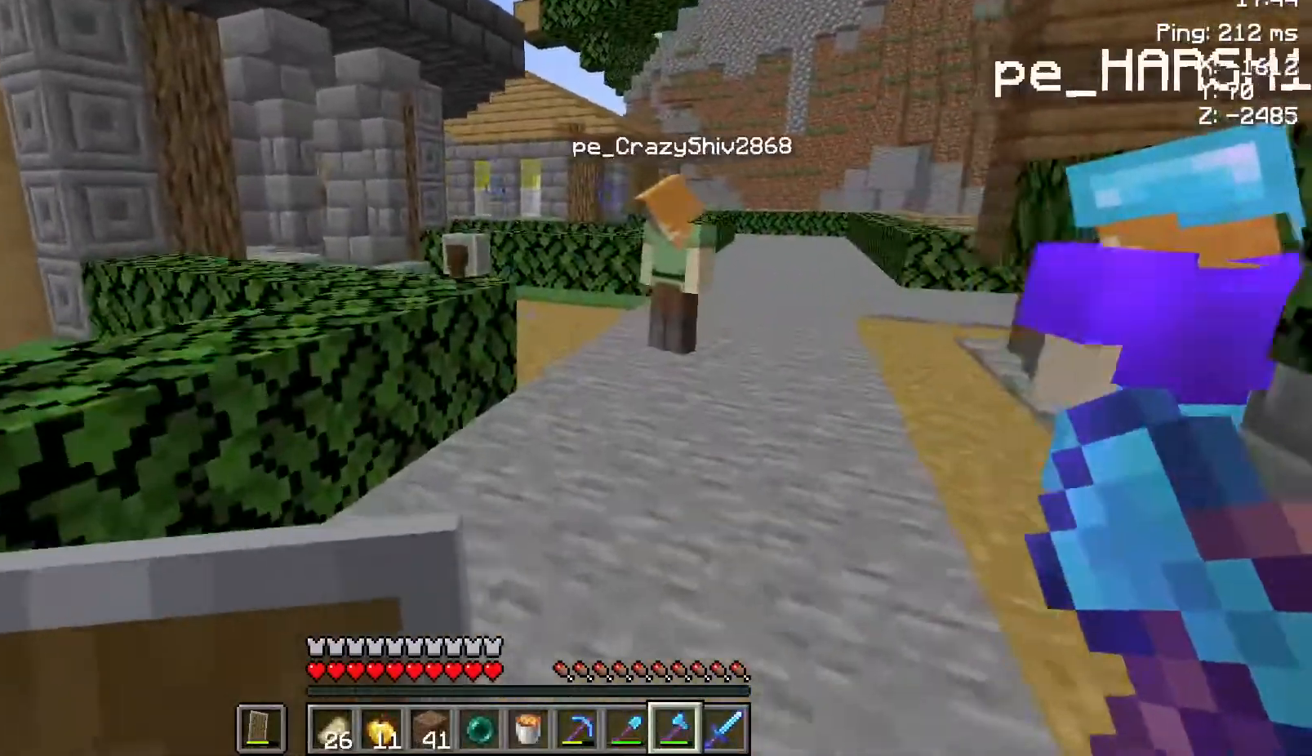
{"keys": ["d", "s"], "mouse": [], "events": [[67, "w", "up"], [117, "d", "down"], [250, "d", "up"], [250, "s", "down"], [500, "d", "down"]]}
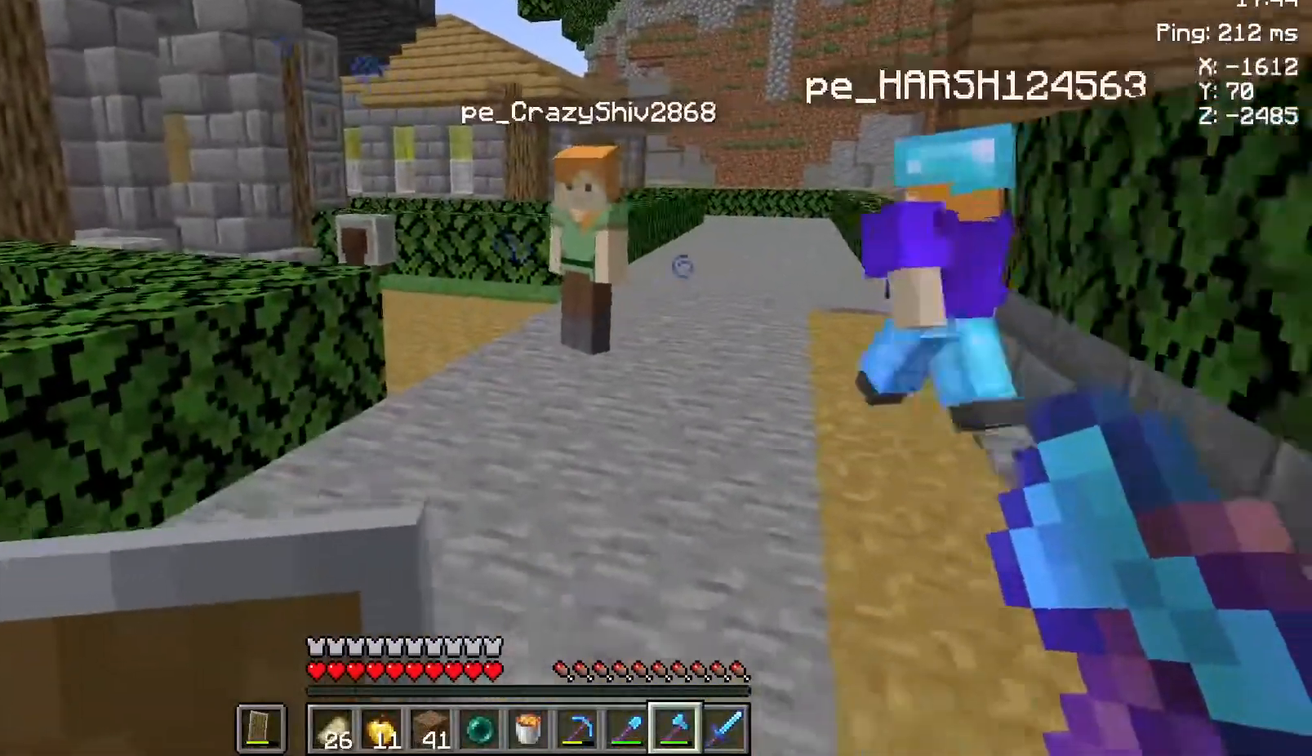
{"keys": ["d", "w"], "mouse": [], "events": [[233, "s", "up"], [417, "w", "down"]]}
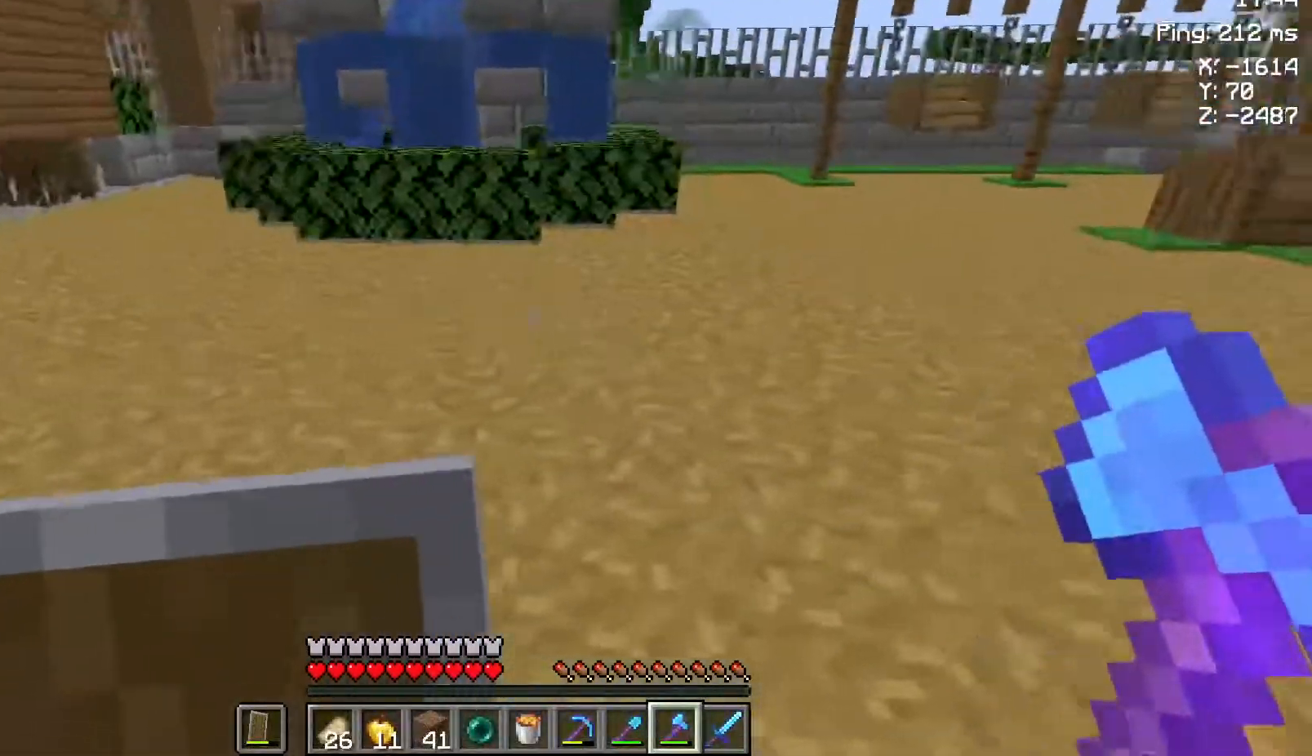
{"keys": ["a", "s"], "mouse": [], "events": [[200, "w", "up"], [300, "d", "up"], [333, "a", "down"], [333, "s", "down"]]}
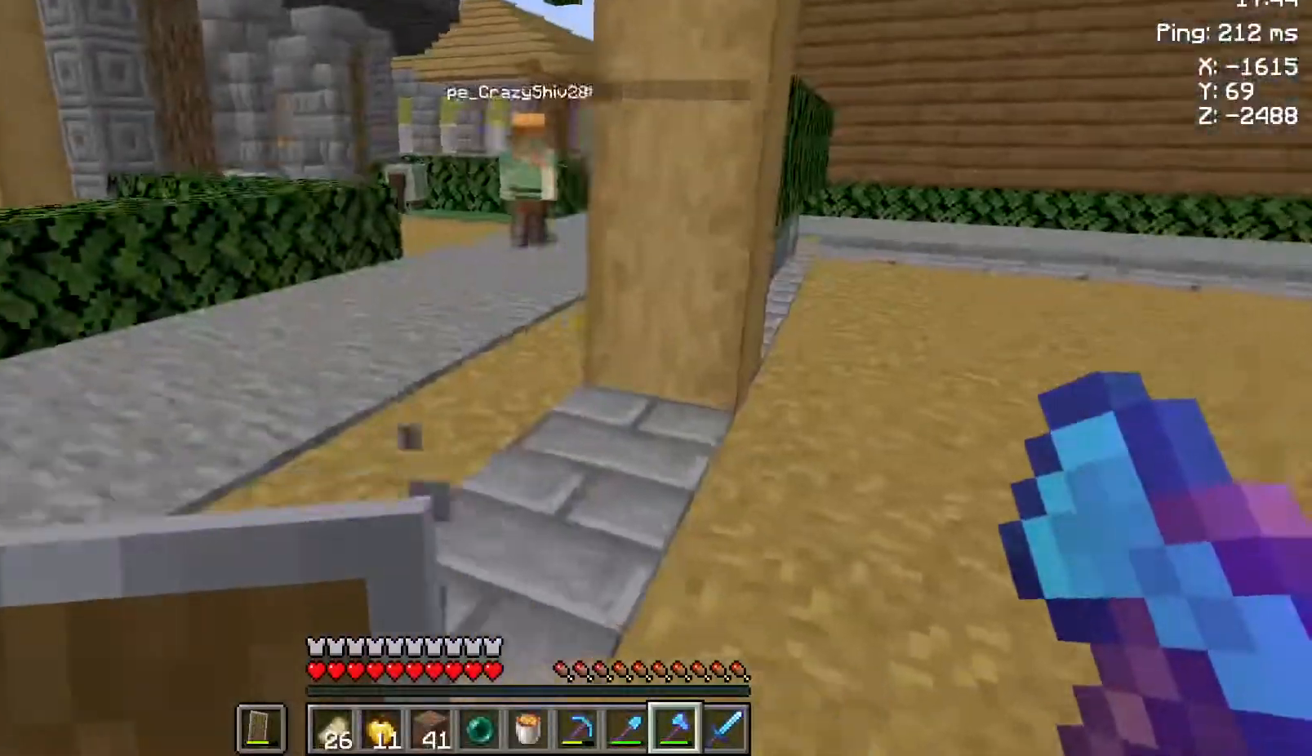
{"keys": [], "mouse": [], "events": [[50, "s", "up"], [133, "a", "up"]]}
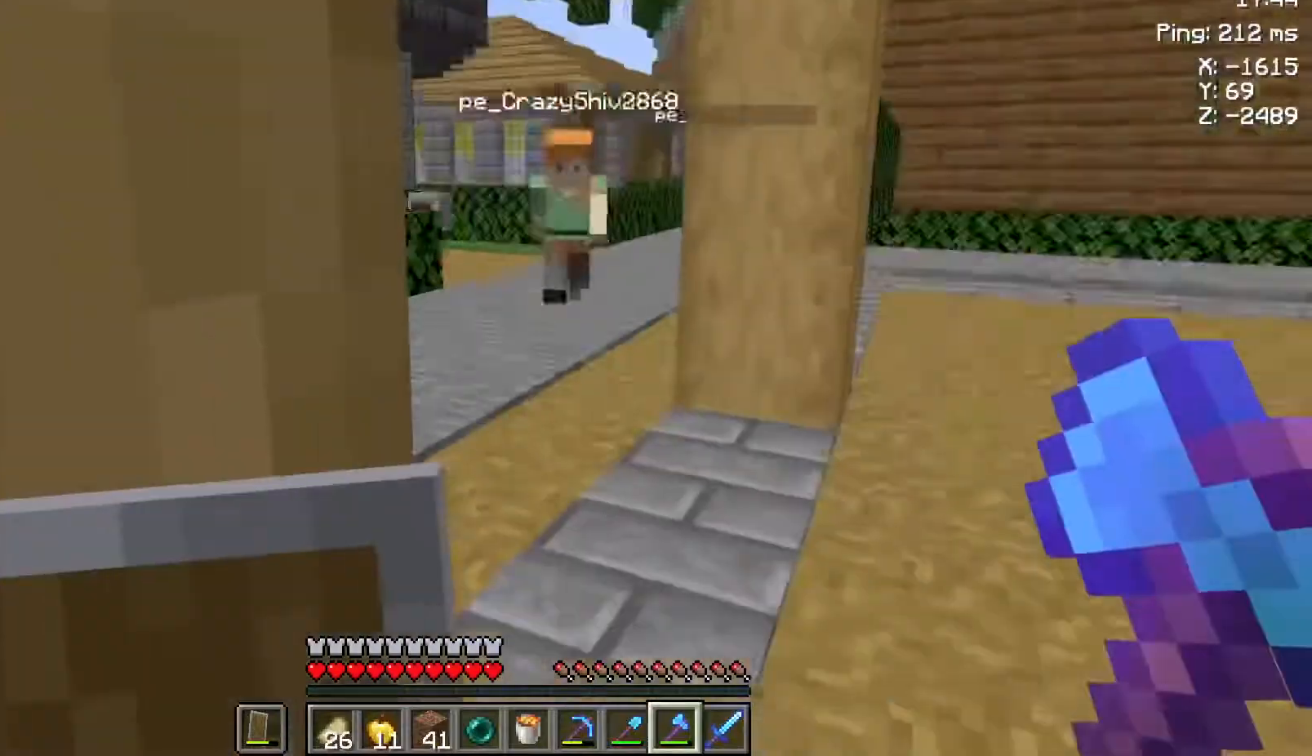
{"keys": [], "mouse": [], "events": []}
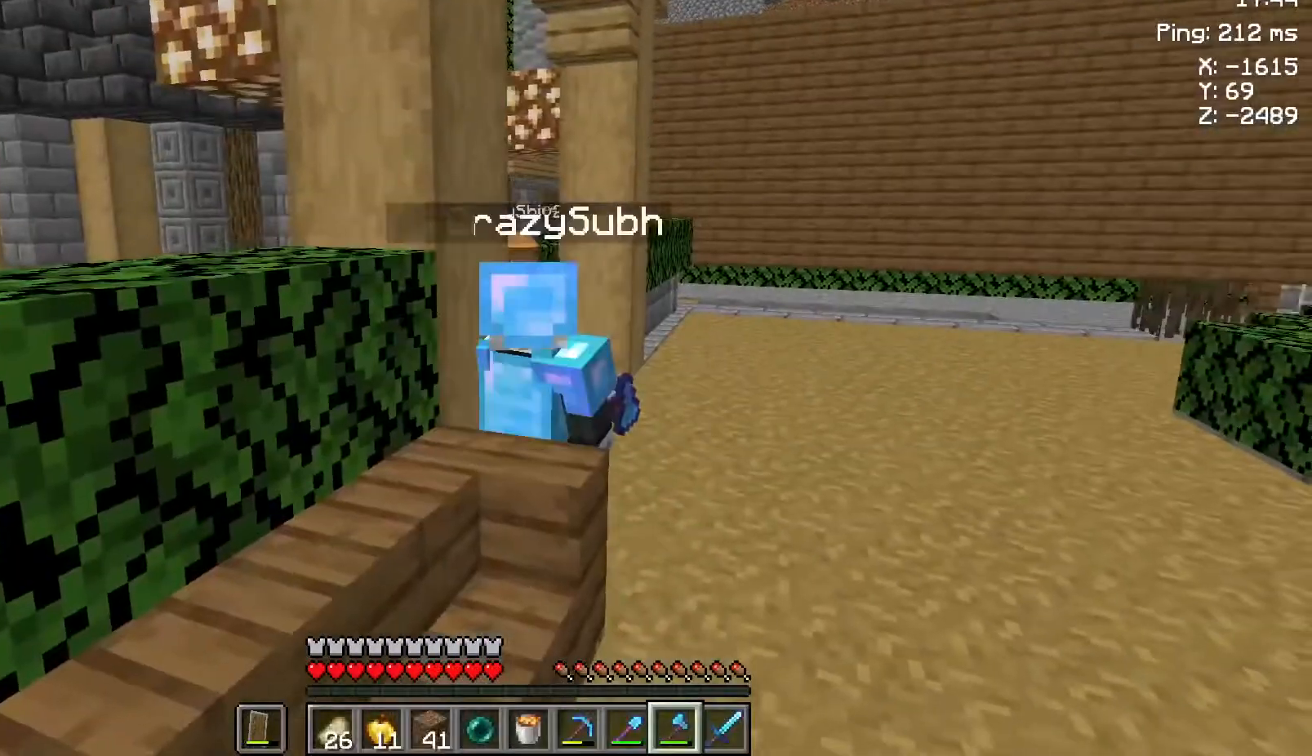
{"keys": ["w"], "mouse": [], "events": [[250, "w", "down"]]}
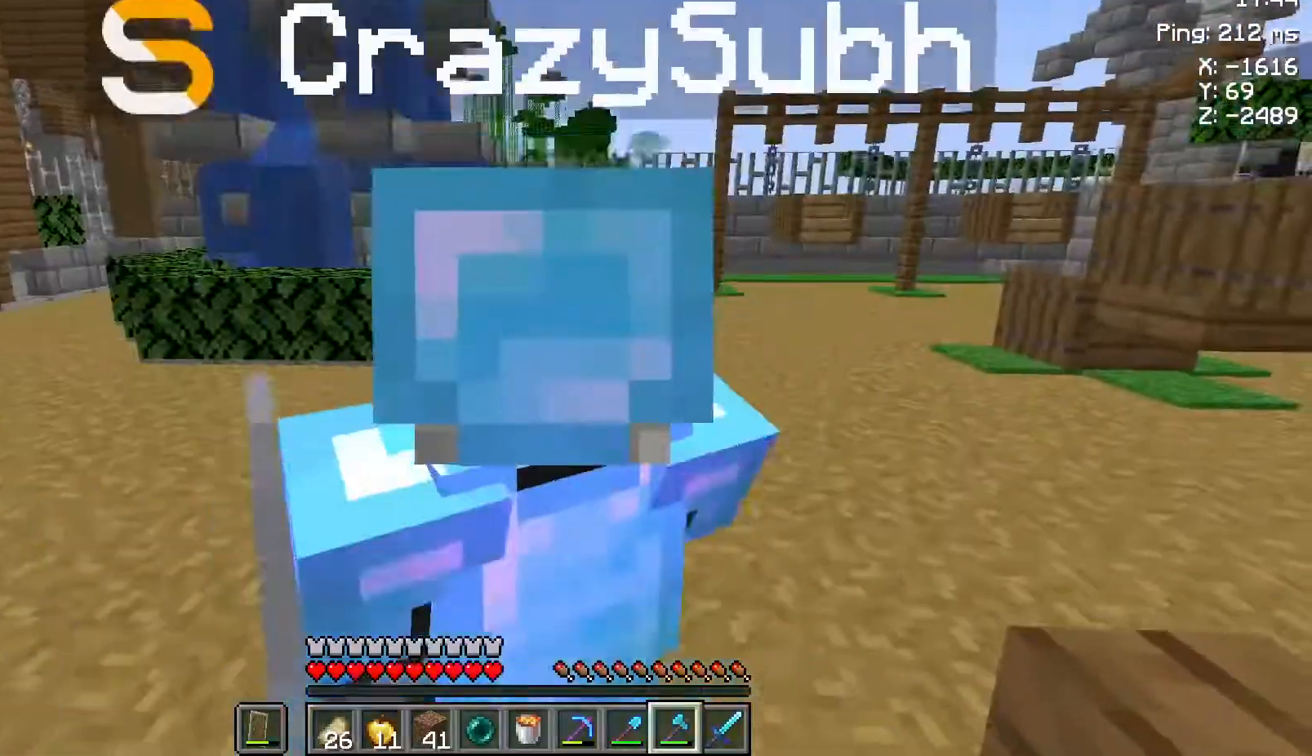
{"keys": ["w"], "mouse": [], "events": []}
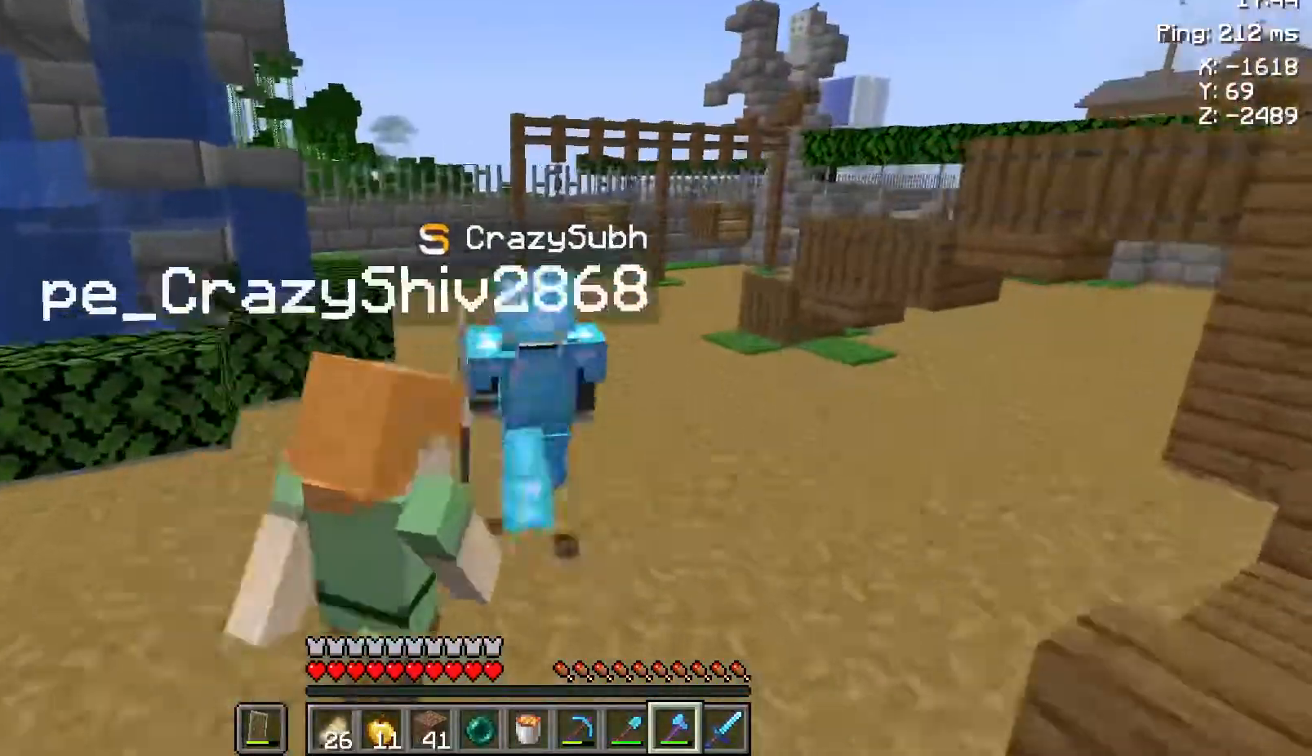
{"keys": ["w"], "mouse": [], "events": []}
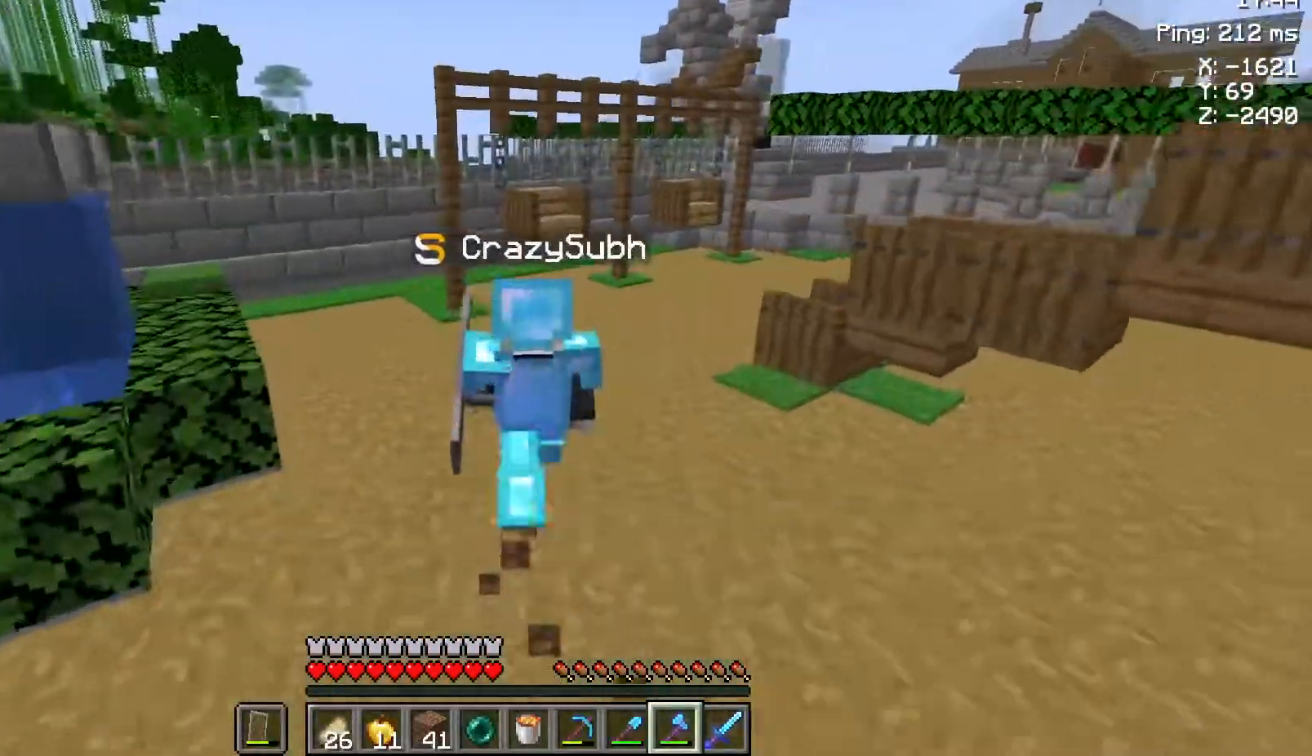
{"keys": ["w"], "mouse": [], "events": []}
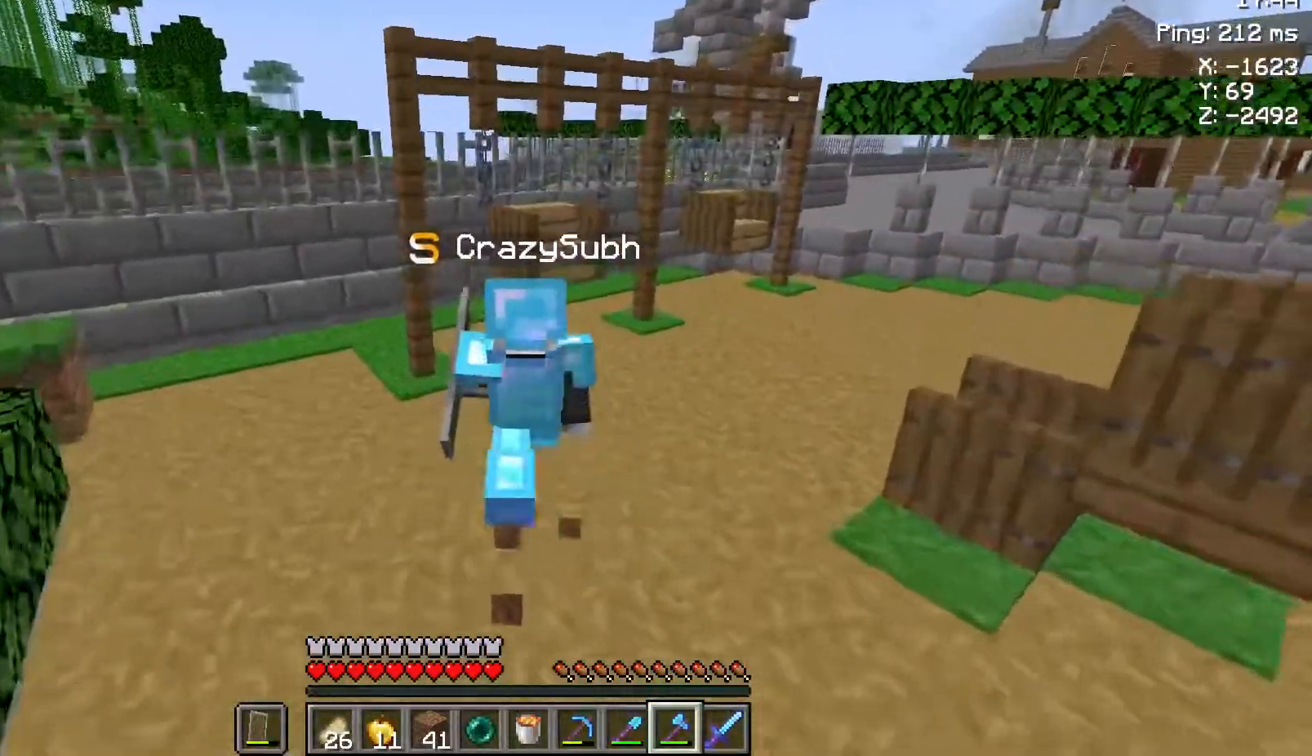
{"keys": ["d", "s"], "mouse": [], "events": [[167, "d", "down"], [283, "w", "up"], [417, "s", "down"]]}
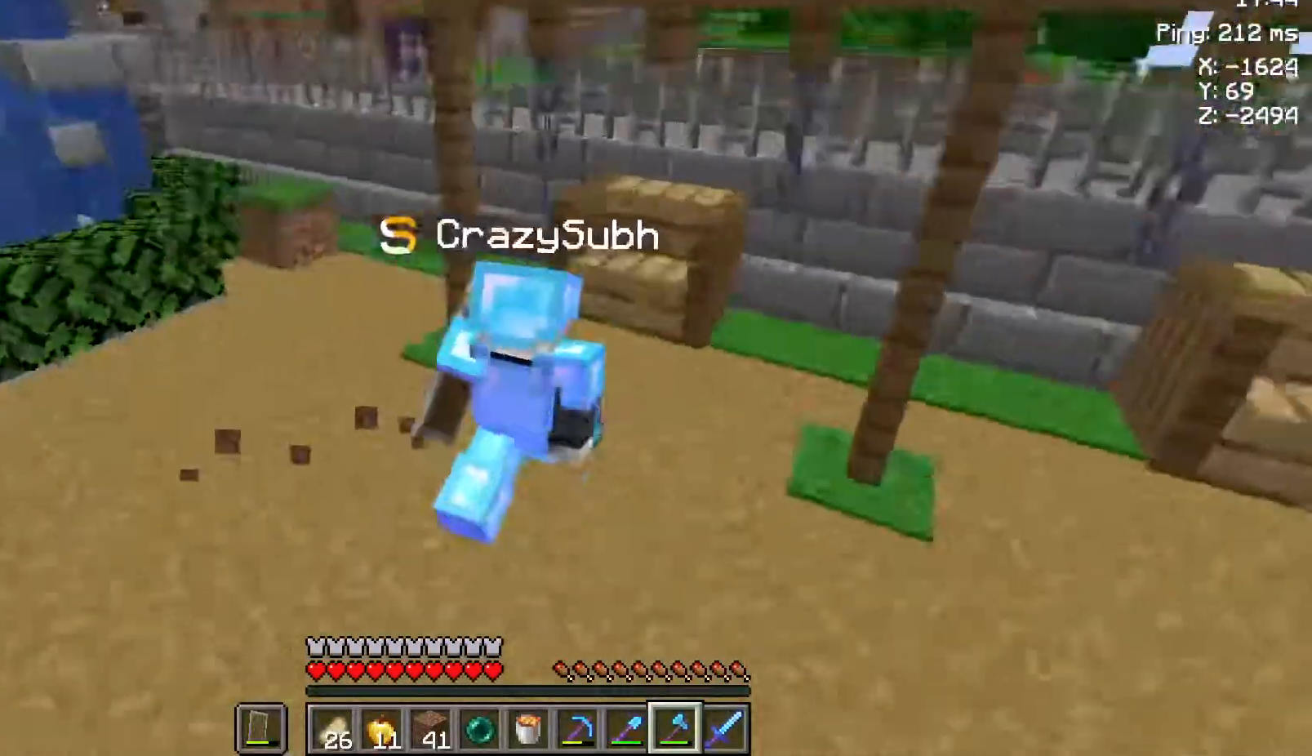
{"keys": [], "mouse": [], "events": [[117, "d", "up"], [167, "a", "down"], [333, "s", "up"], [367, "a", "up"]]}
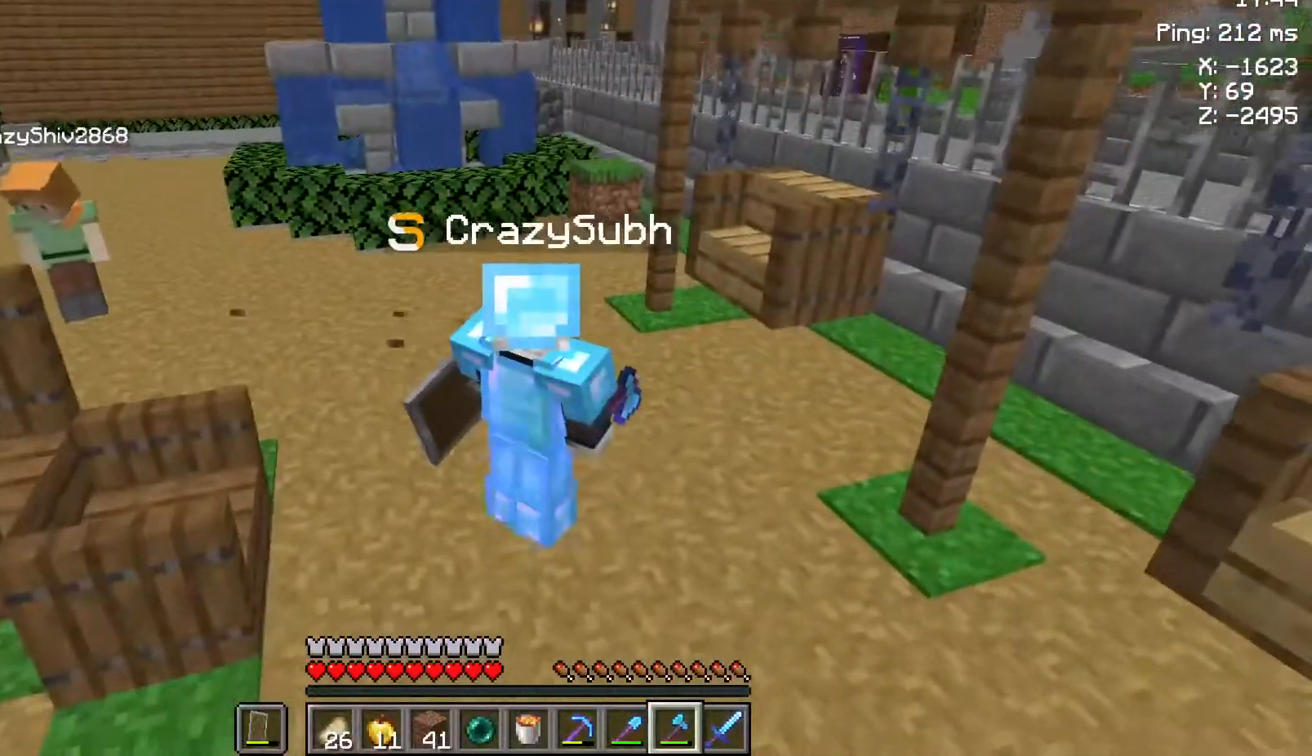
{"keys": ["d", "w"], "mouse": [], "events": [[250, "d", "down"], [417, "w", "down"]]}